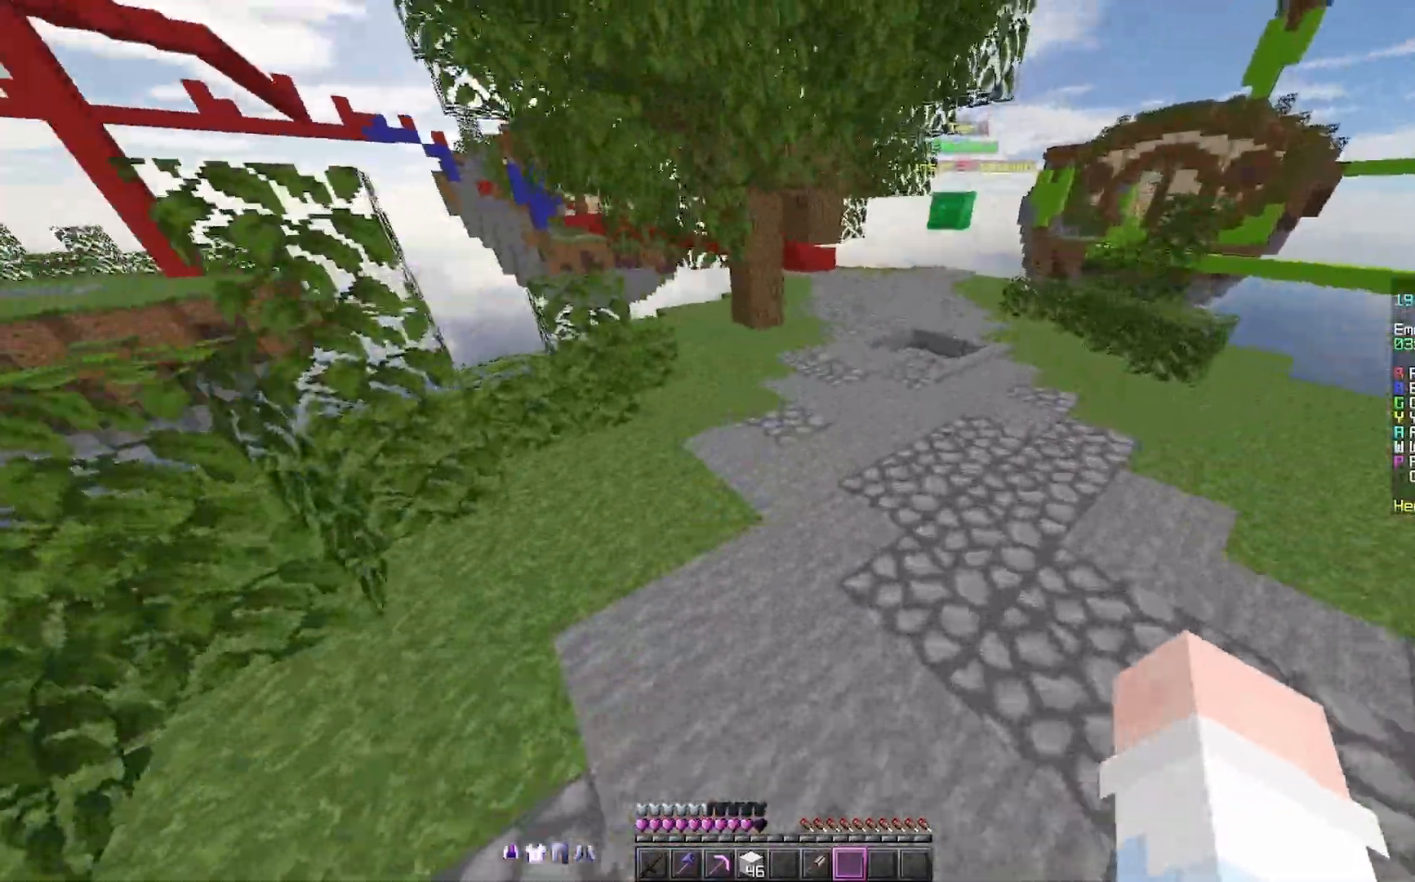
Gameplay with keyboard and mouse; each line is a JSON object with the keys and mouse buttons held at the frame after it. "events" lists presses ("down") and releases ("up") of "a", "d", "s", "space", "w", "mouse_left" and "mouse_right" between this image and that frame as [ms after this image, input, new state], when the widget could be followed in between. "mouse_left", "mouse_right" = the "left", "right" buttons of the "mouse" list. No other keys are recorded. Fast repeated clicks can show as one long hold. Mouse movement is not recorded.
{"keys": ["w"], "mouse": [], "events": [[433, "mouse_left", "down"], [467, "d", "up"], [467, "mouse_left", "up"], [467, "space", "up"]]}
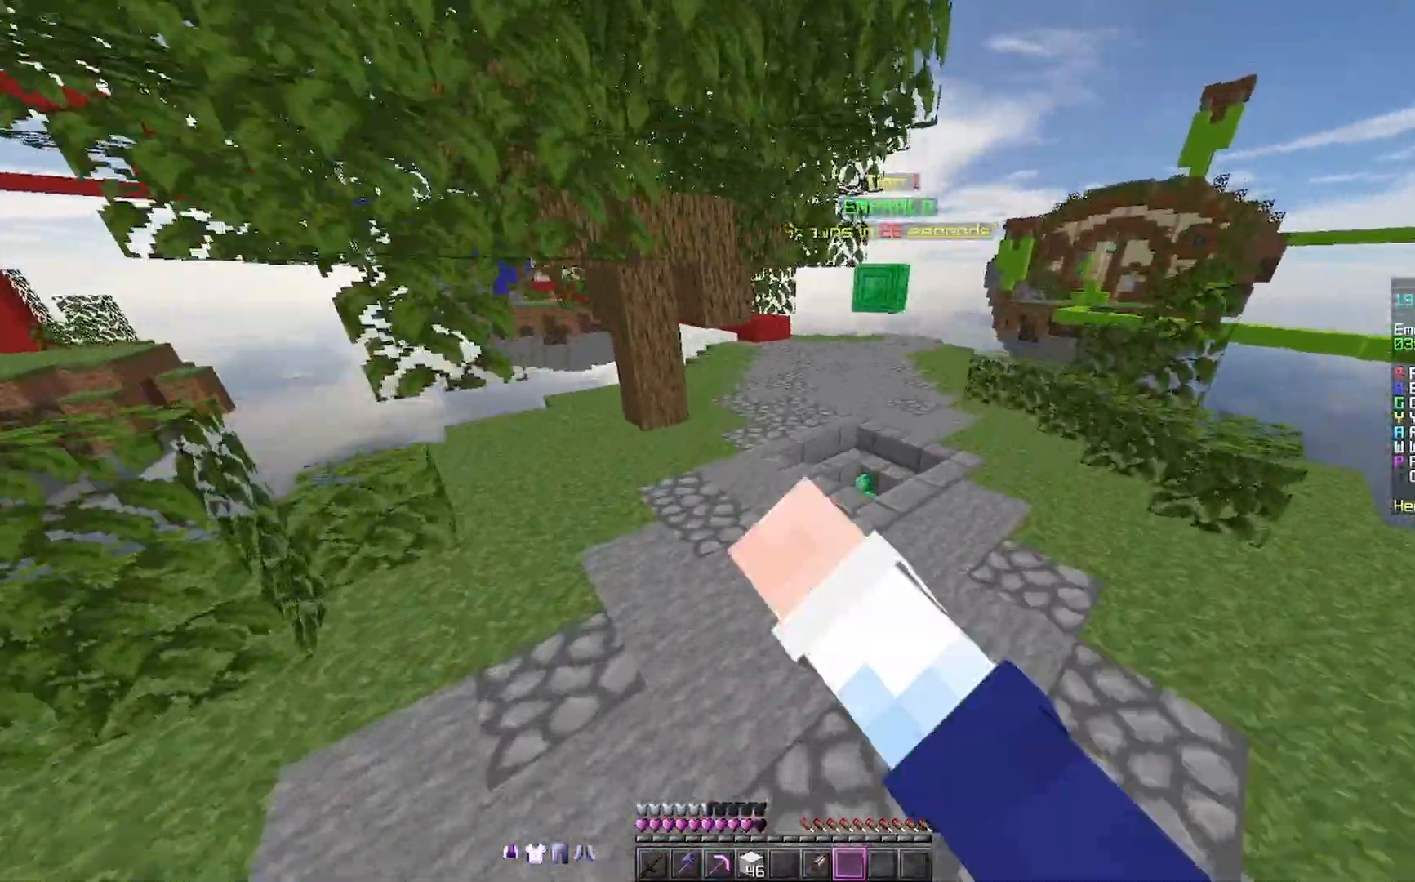
{"keys": ["w"], "mouse": [], "events": [[100, "mouse_left", "down"], [167, "mouse_left", "up"]]}
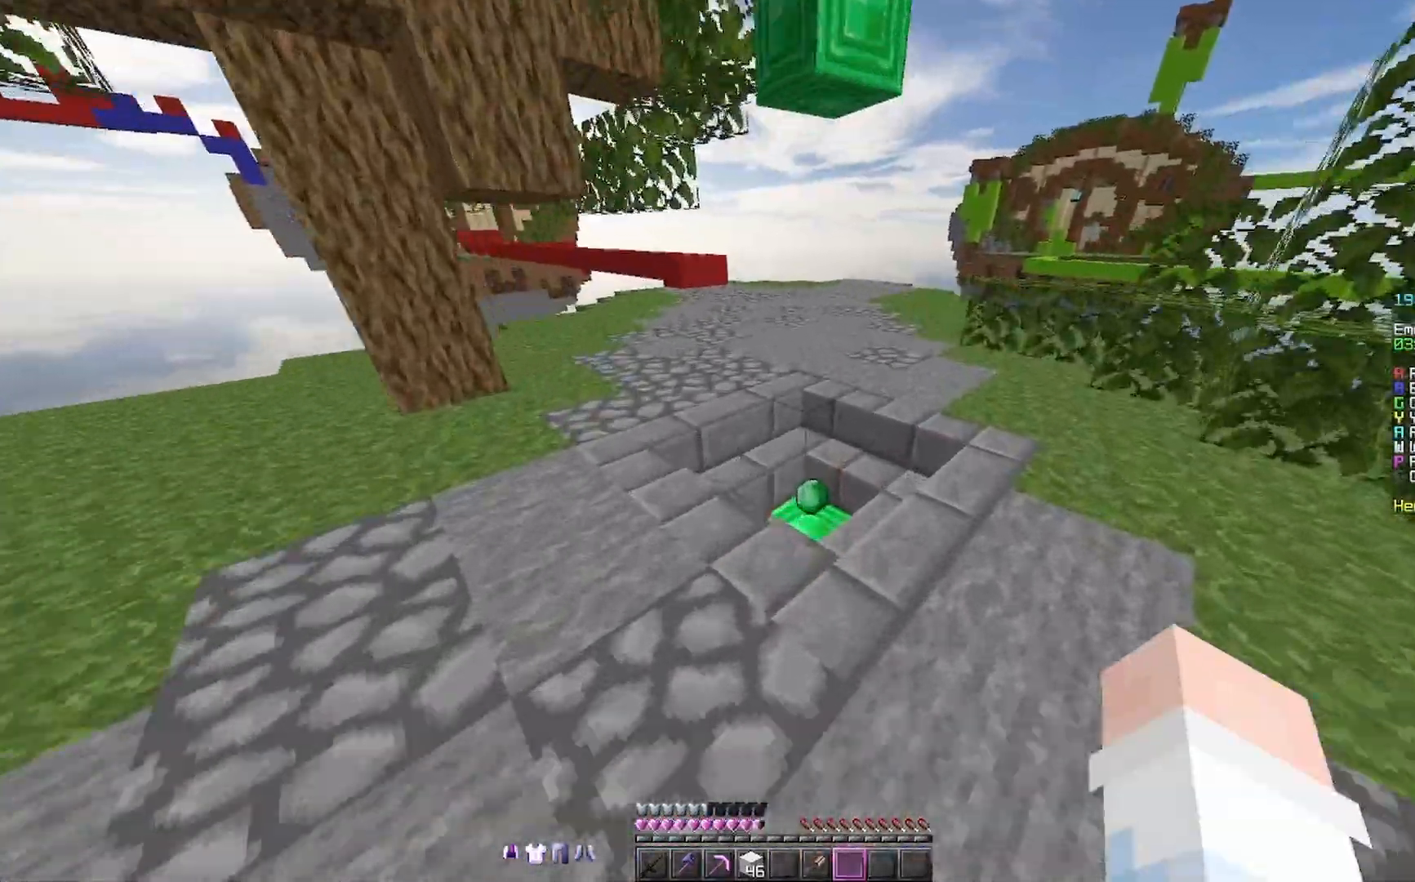
{"keys": ["w"], "mouse": [], "events": []}
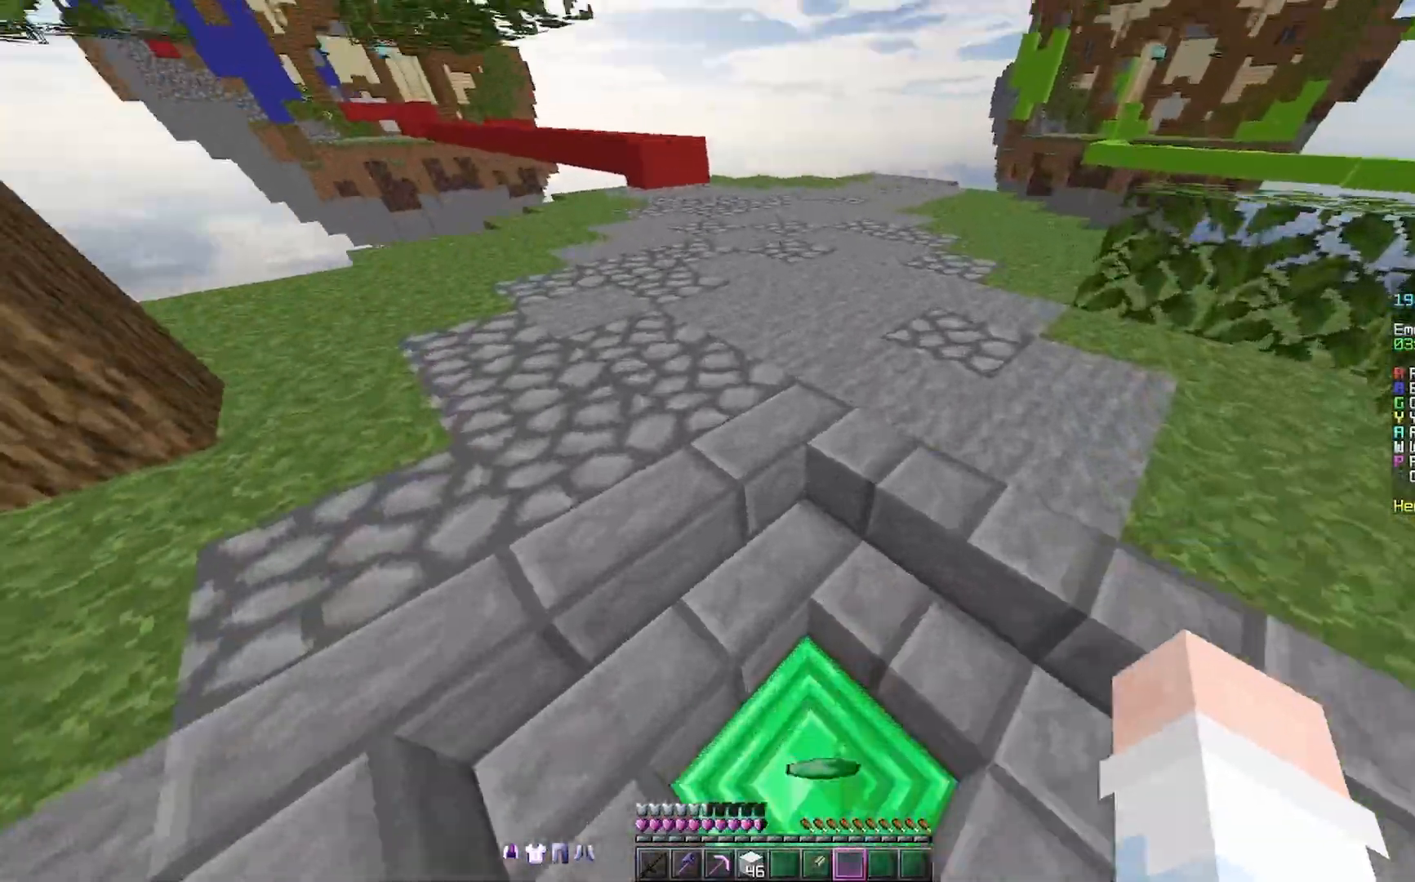
{"keys": ["w"], "mouse": [], "events": []}
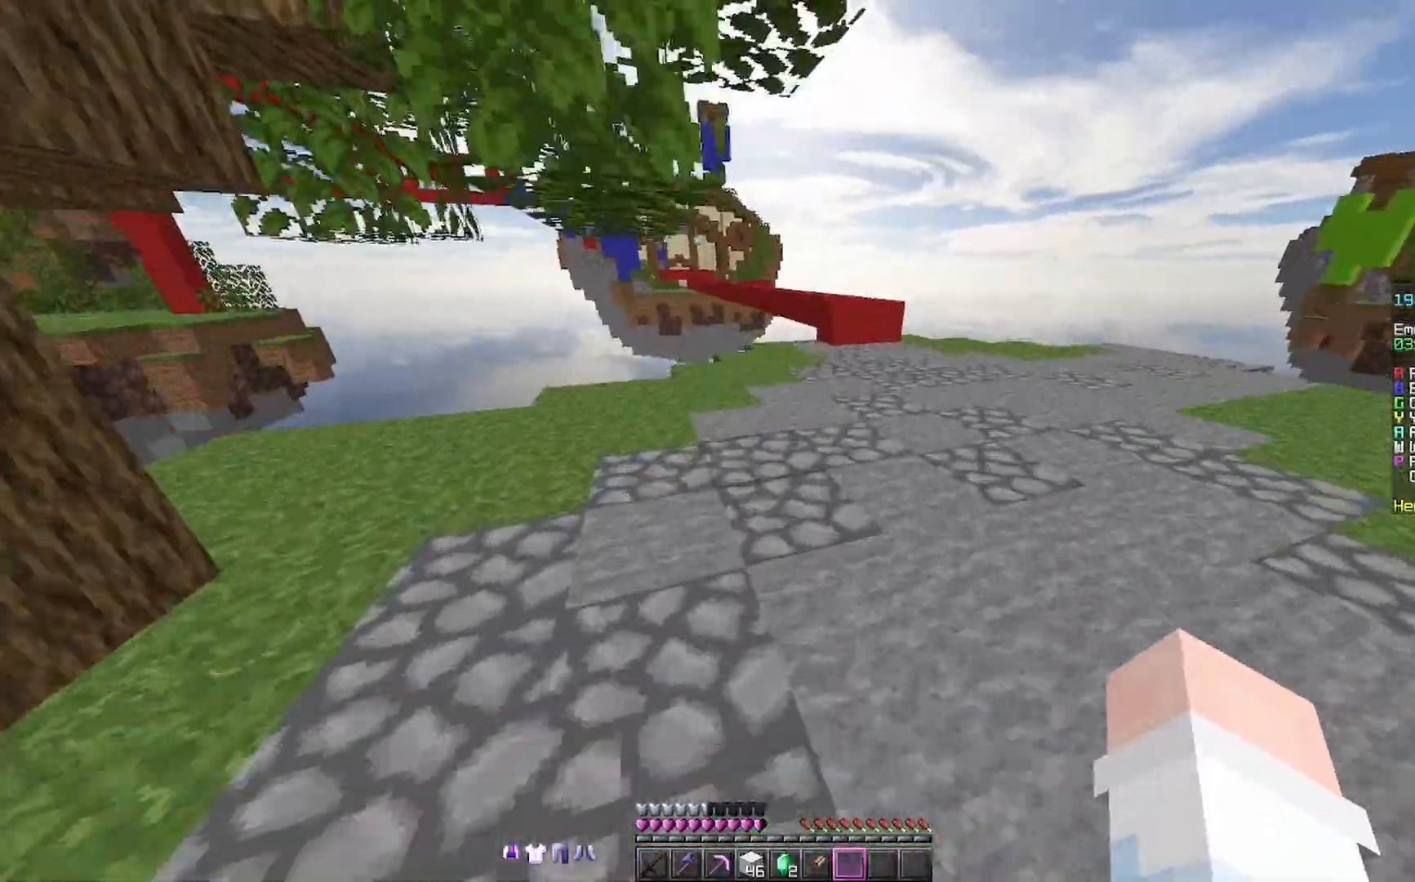
{"keys": ["d", "w"], "mouse": [], "events": [[67, "d", "down"], [167, "space", "down"], [367, "space", "up"]]}
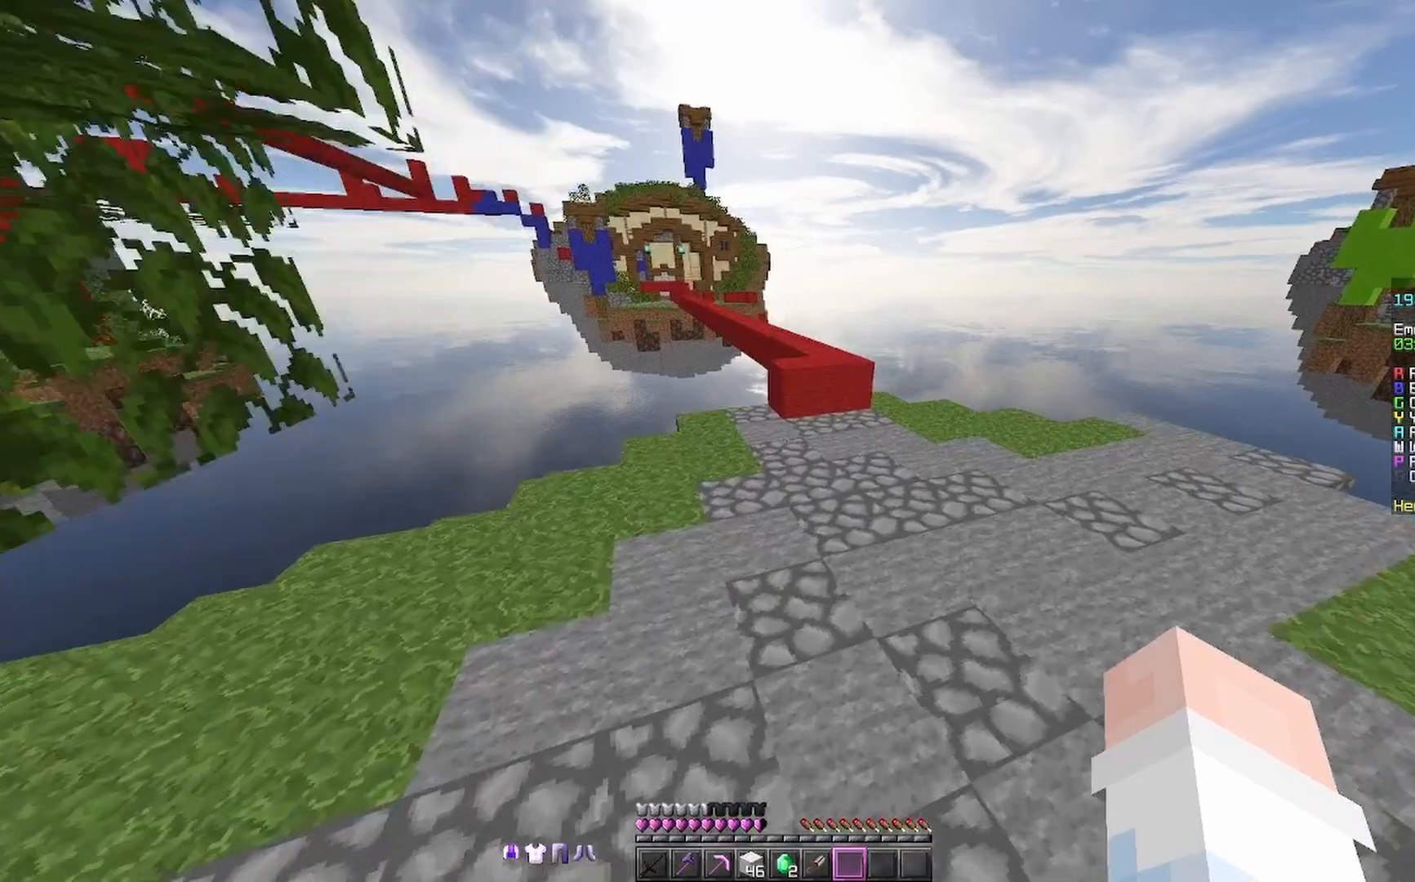
{"keys": ["w"], "mouse": [], "events": [[133, "mouse_right", "down"], [167, "d", "up"], [233, "mouse_right", "up"], [267, "mouse_right", "down"], [333, "mouse_right", "up"]]}
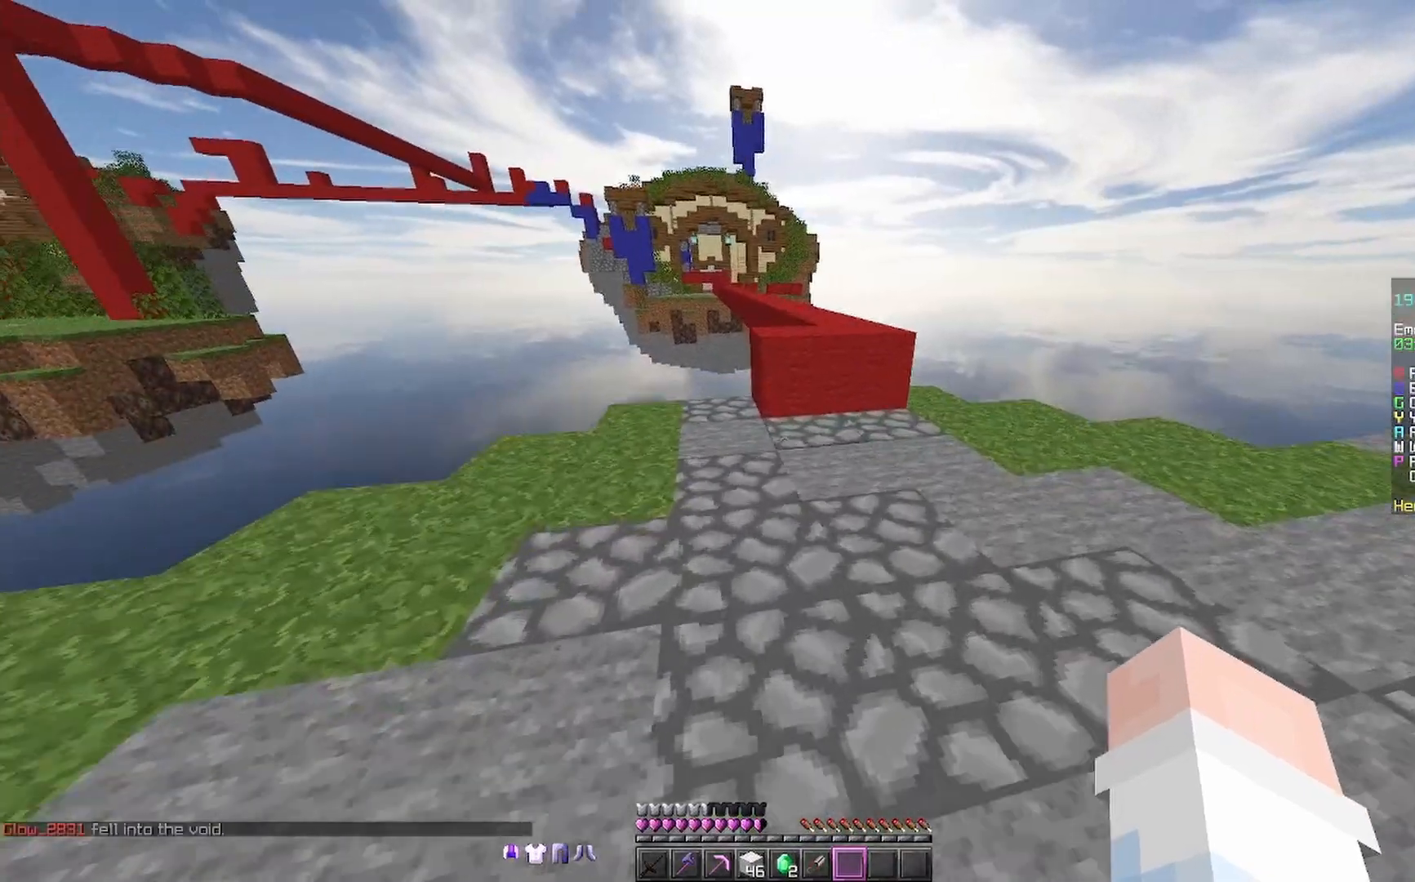
{"keys": ["w"], "mouse": [], "events": [[33, "d", "down"], [400, "d", "up"]]}
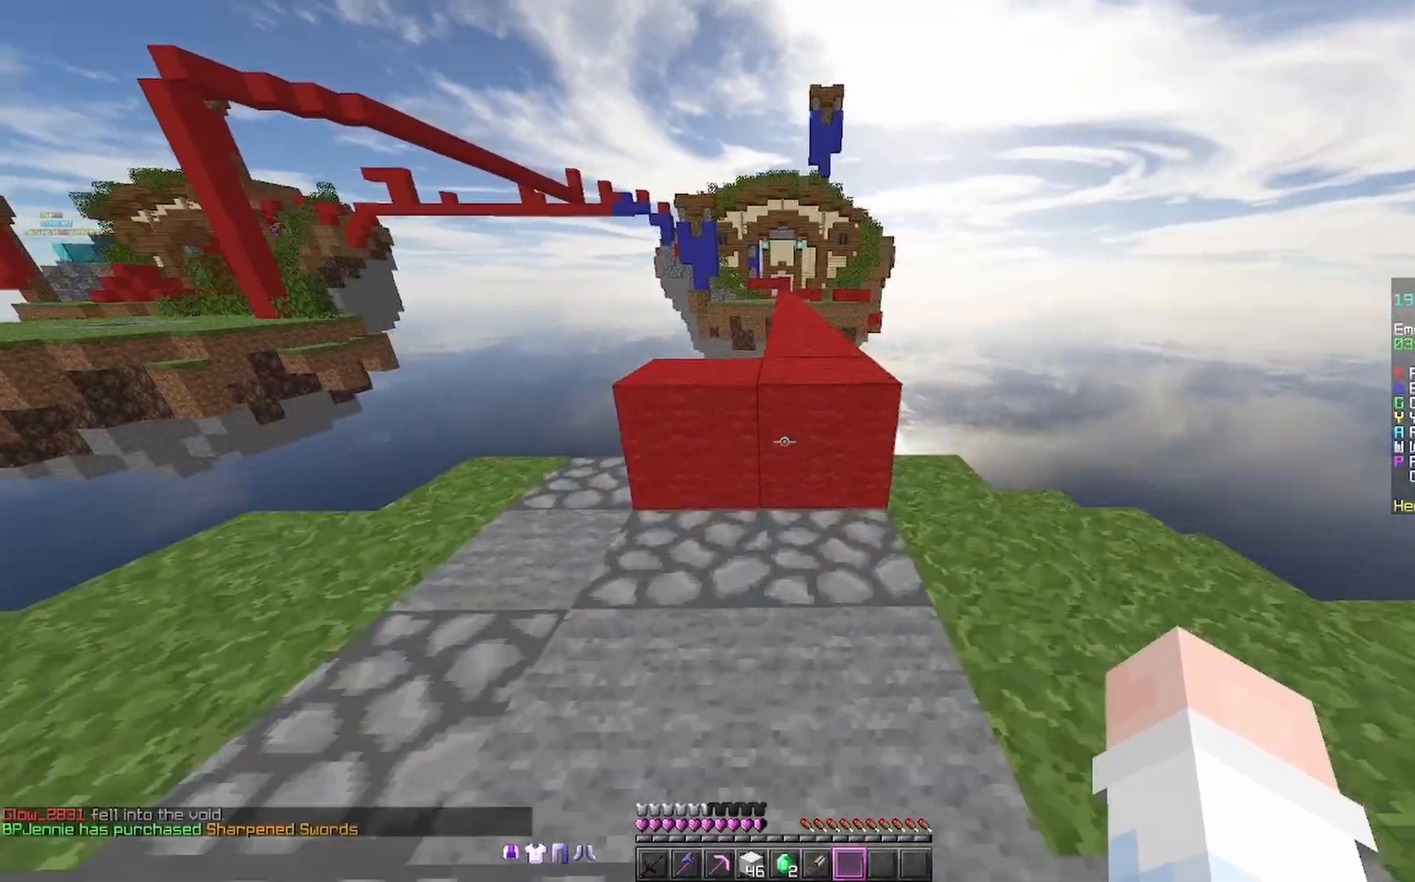
{"keys": ["space", "w"], "mouse": [], "events": [[200, "space", "down"], [333, "d", "down"], [433, "d", "up"]]}
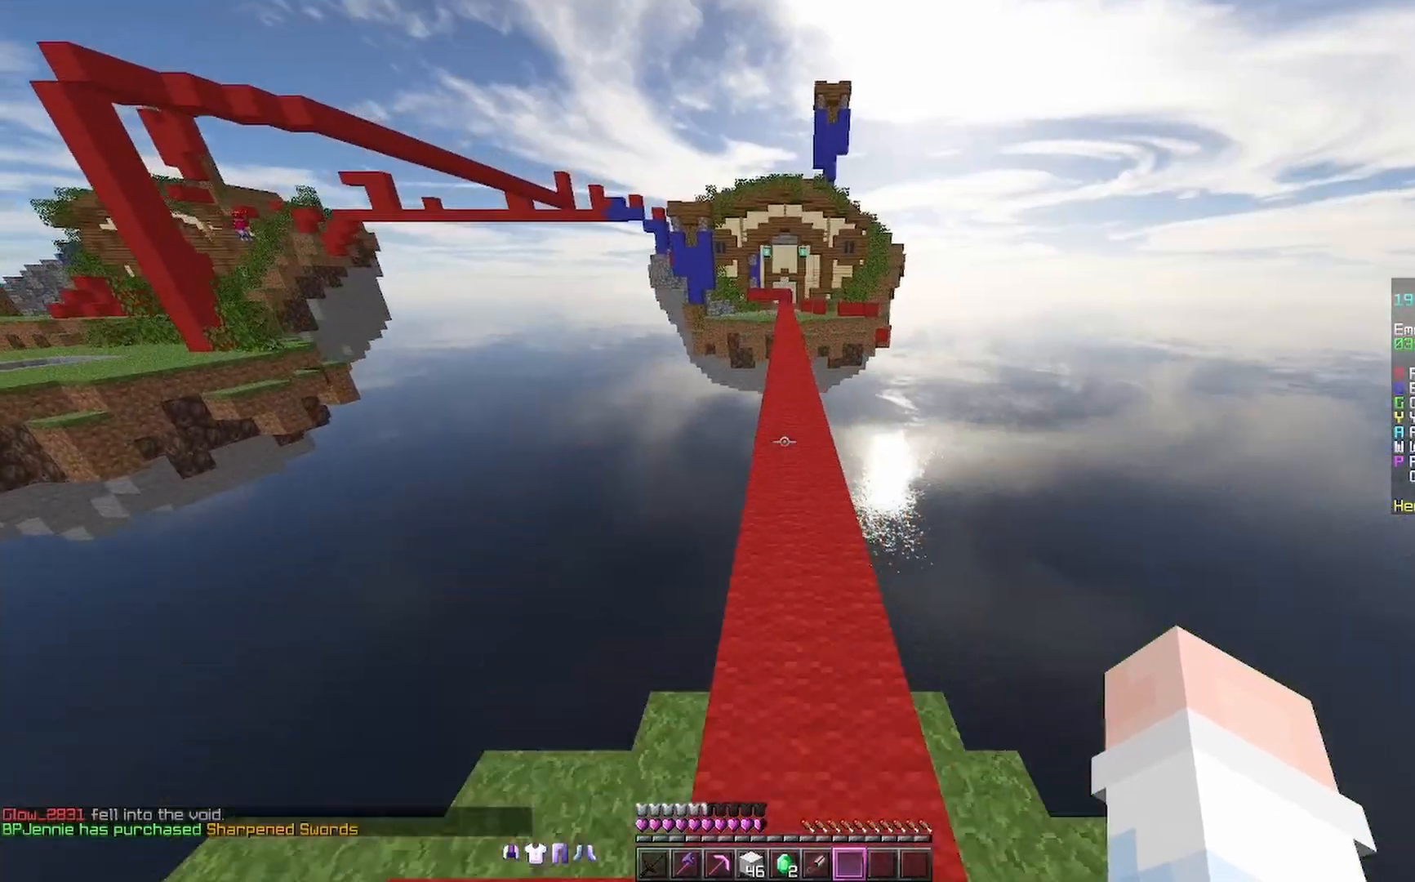
{"keys": ["space", "w"], "mouse": ["right"], "events": [[233, "mouse_right", "down"], [367, "mouse_right", "up"], [433, "mouse_right", "down"]]}
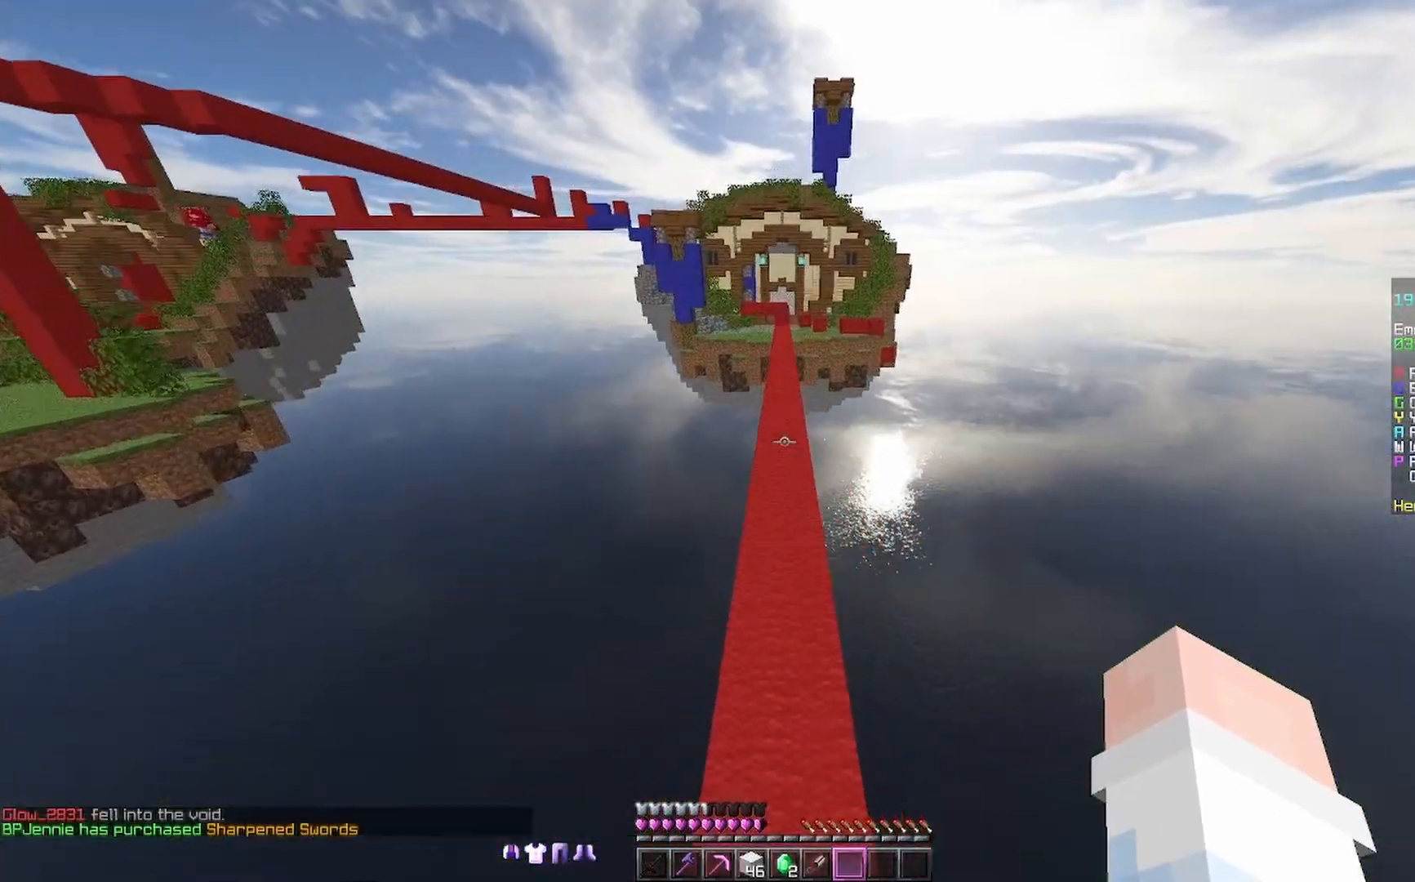
{"keys": ["space", "w"], "mouse": [], "events": [[33, "mouse_right", "up"], [67, "mouse_right", "down"], [233, "mouse_right", "up"], [400, "mouse_right", "down"], [467, "mouse_right", "up"]]}
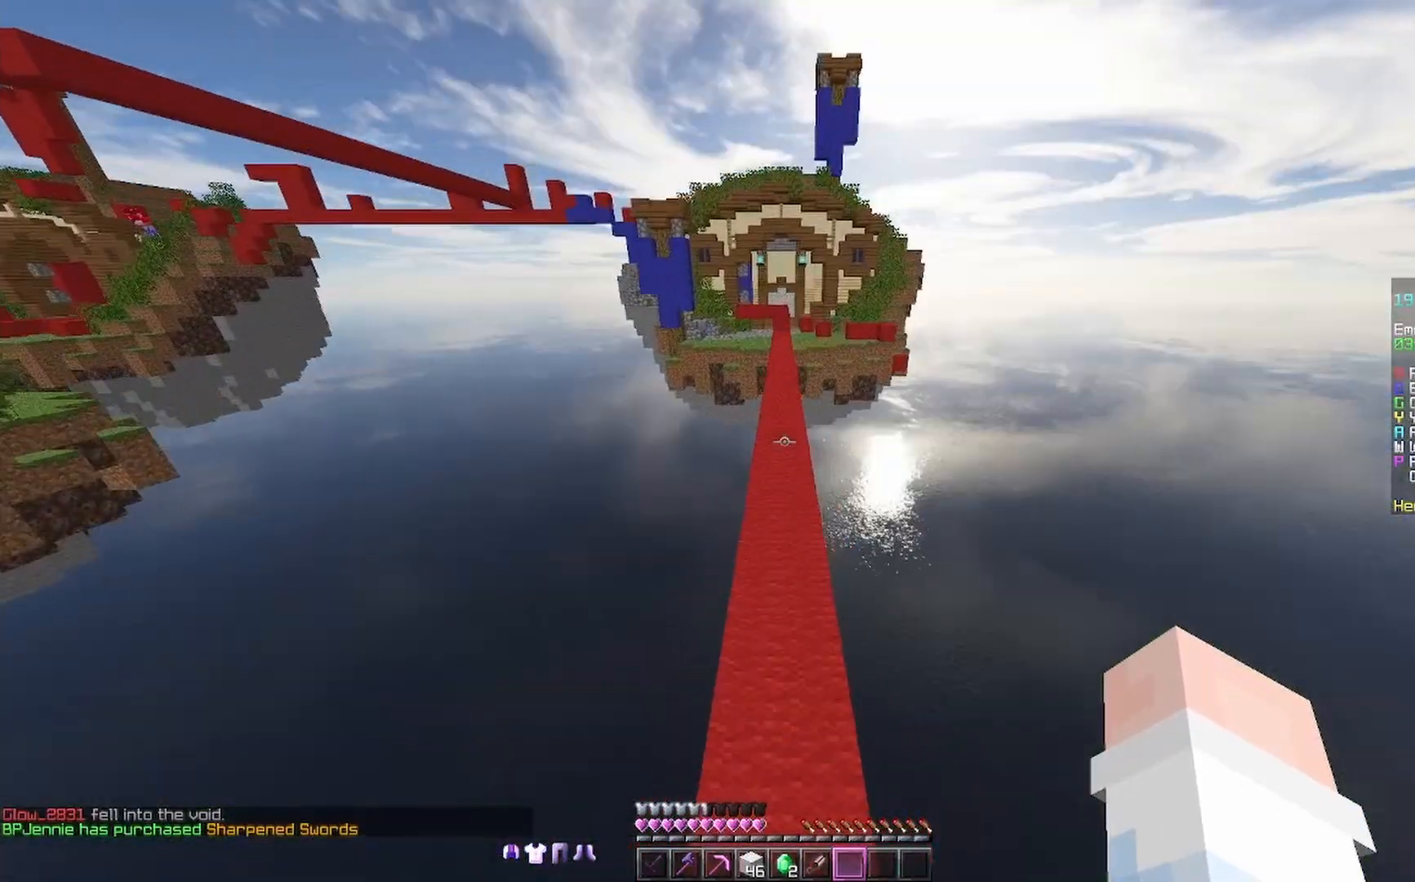
{"keys": ["space", "w"], "mouse": [], "events": [[333, "mouse_right", "down"], [367, "mouse_right", "up"]]}
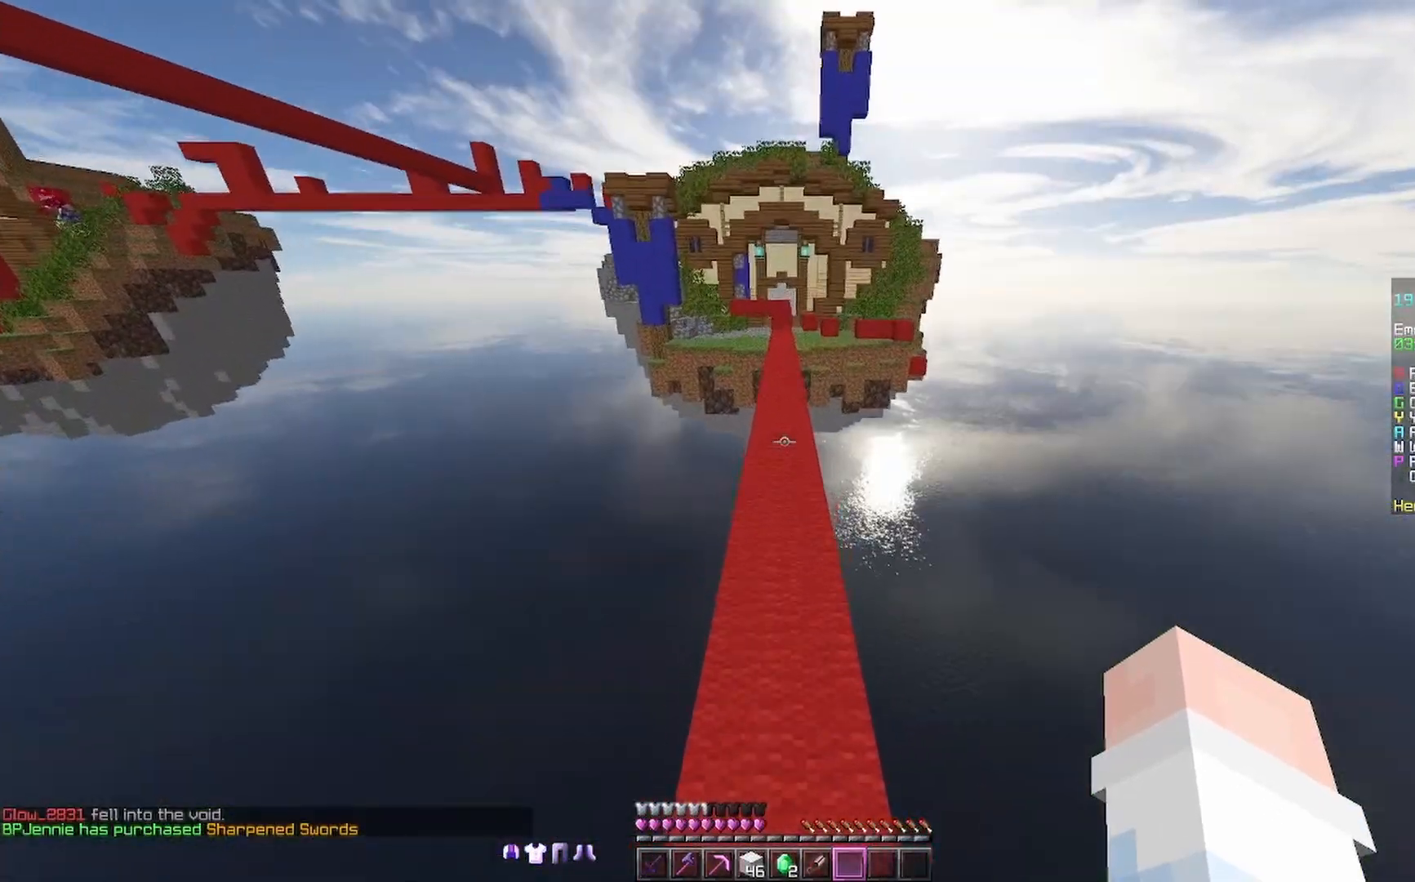
{"keys": ["space", "w"], "mouse": [], "events": []}
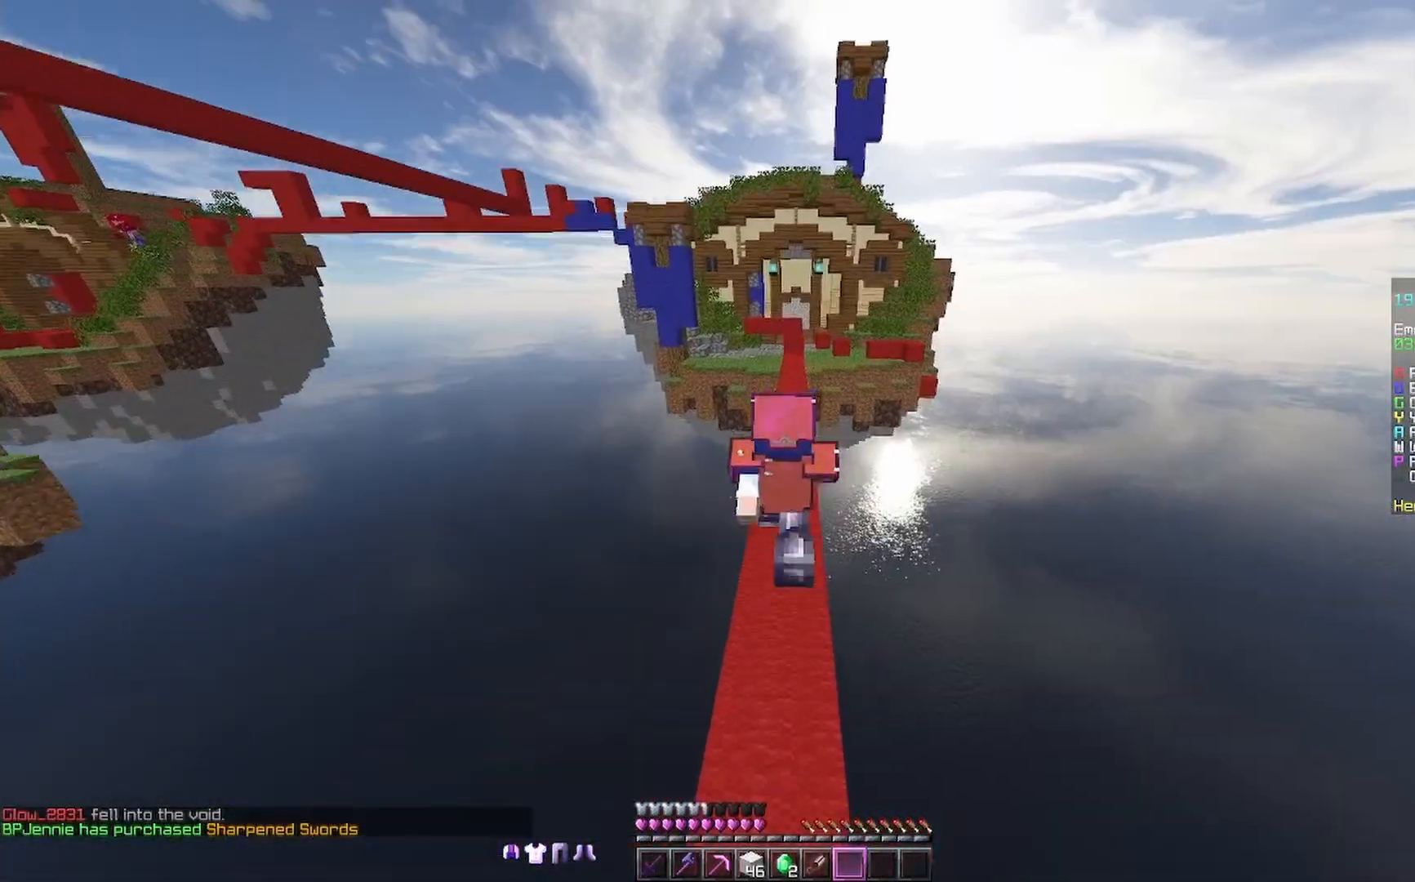
{"keys": ["space", "w"], "mouse": ["right"], "events": [[500, "mouse_right", "down"]]}
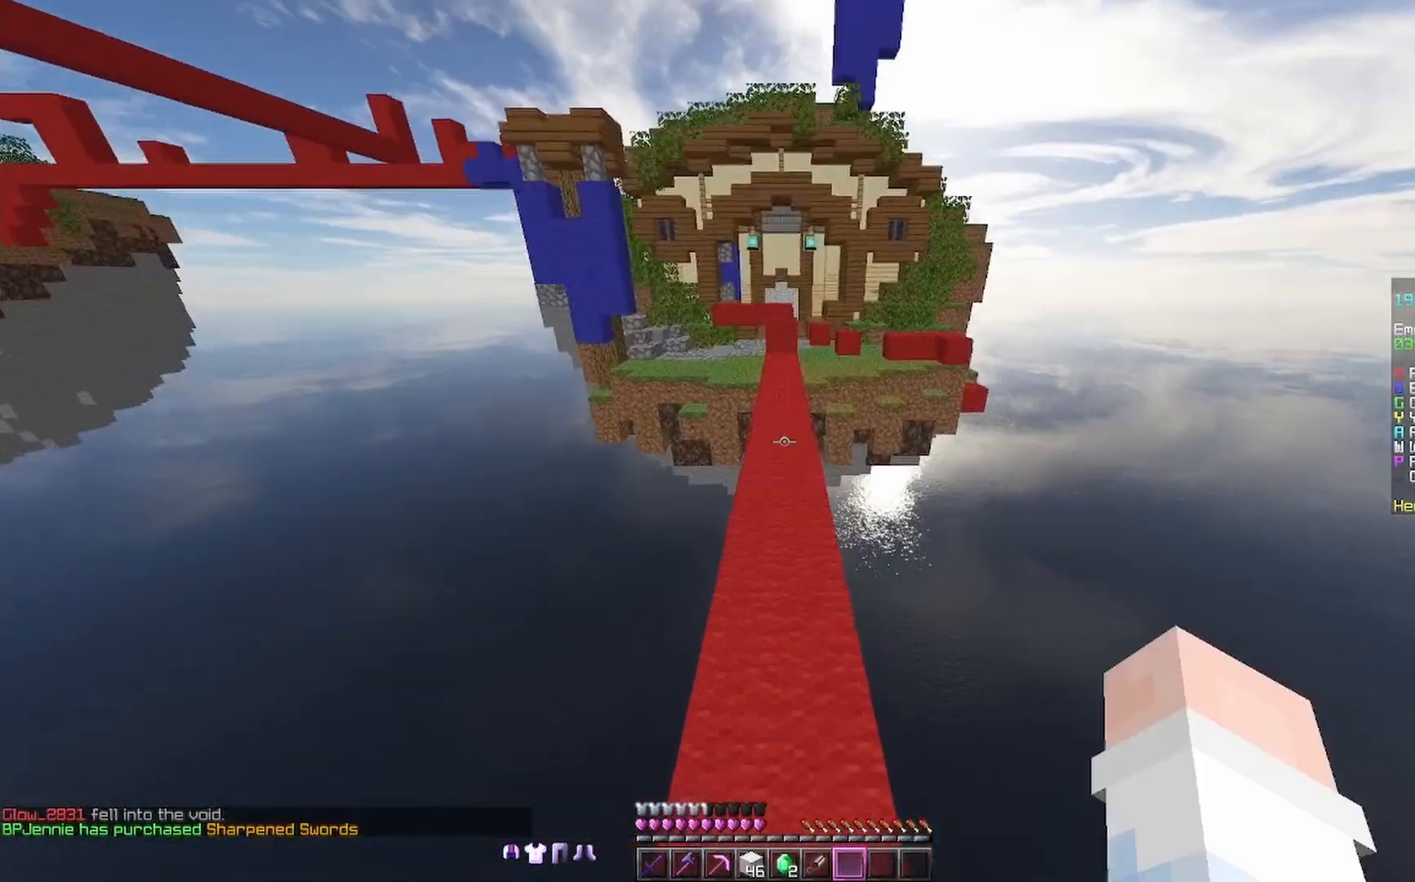
{"keys": ["space", "w"], "mouse": [], "events": [[67, "mouse_right", "up"], [100, "mouse_right", "down"], [267, "mouse_right", "up"]]}
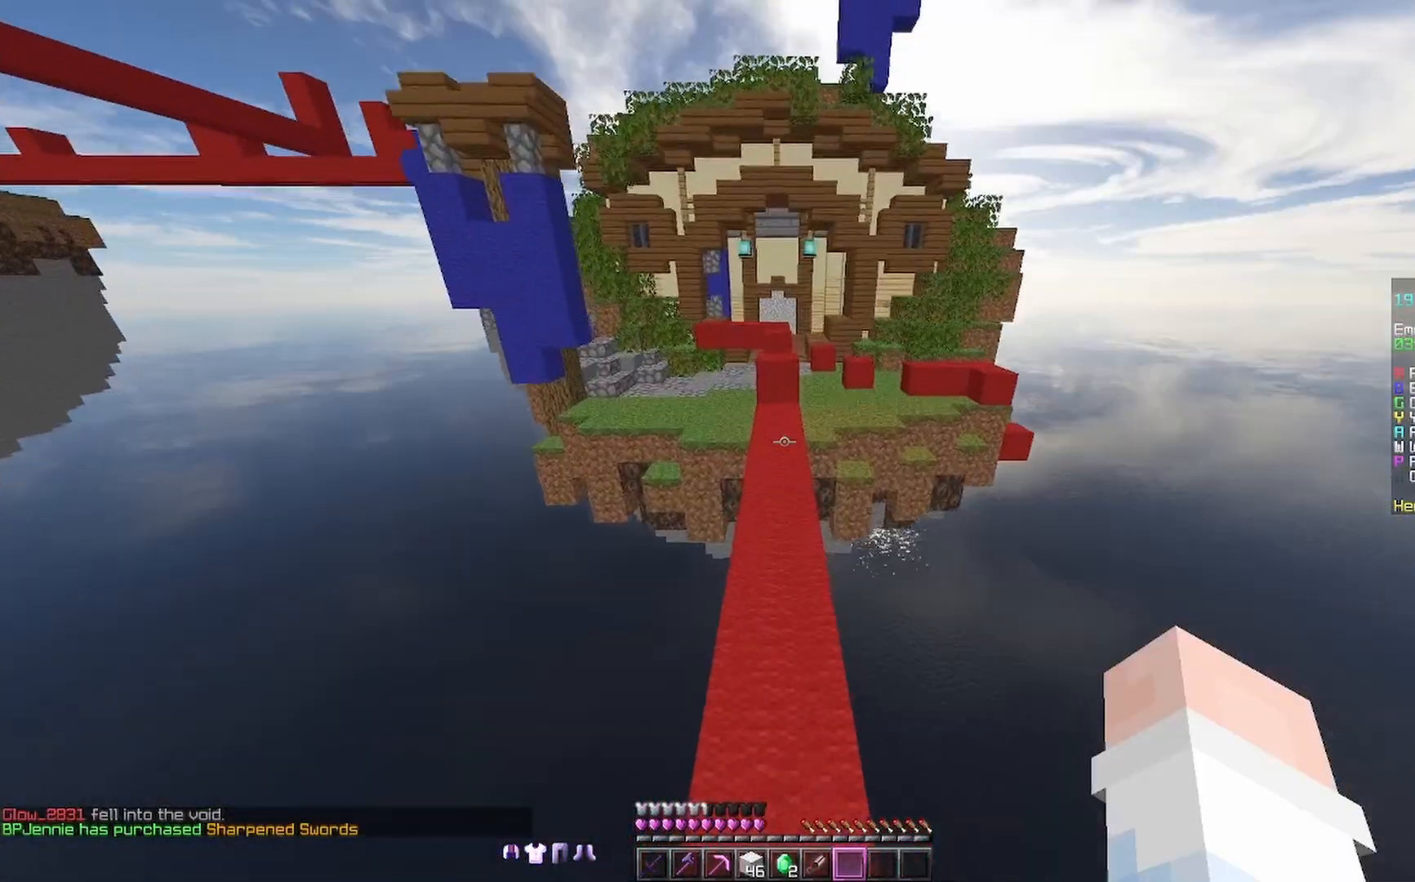
{"keys": ["w"], "mouse": [], "events": [[367, "space", "up"]]}
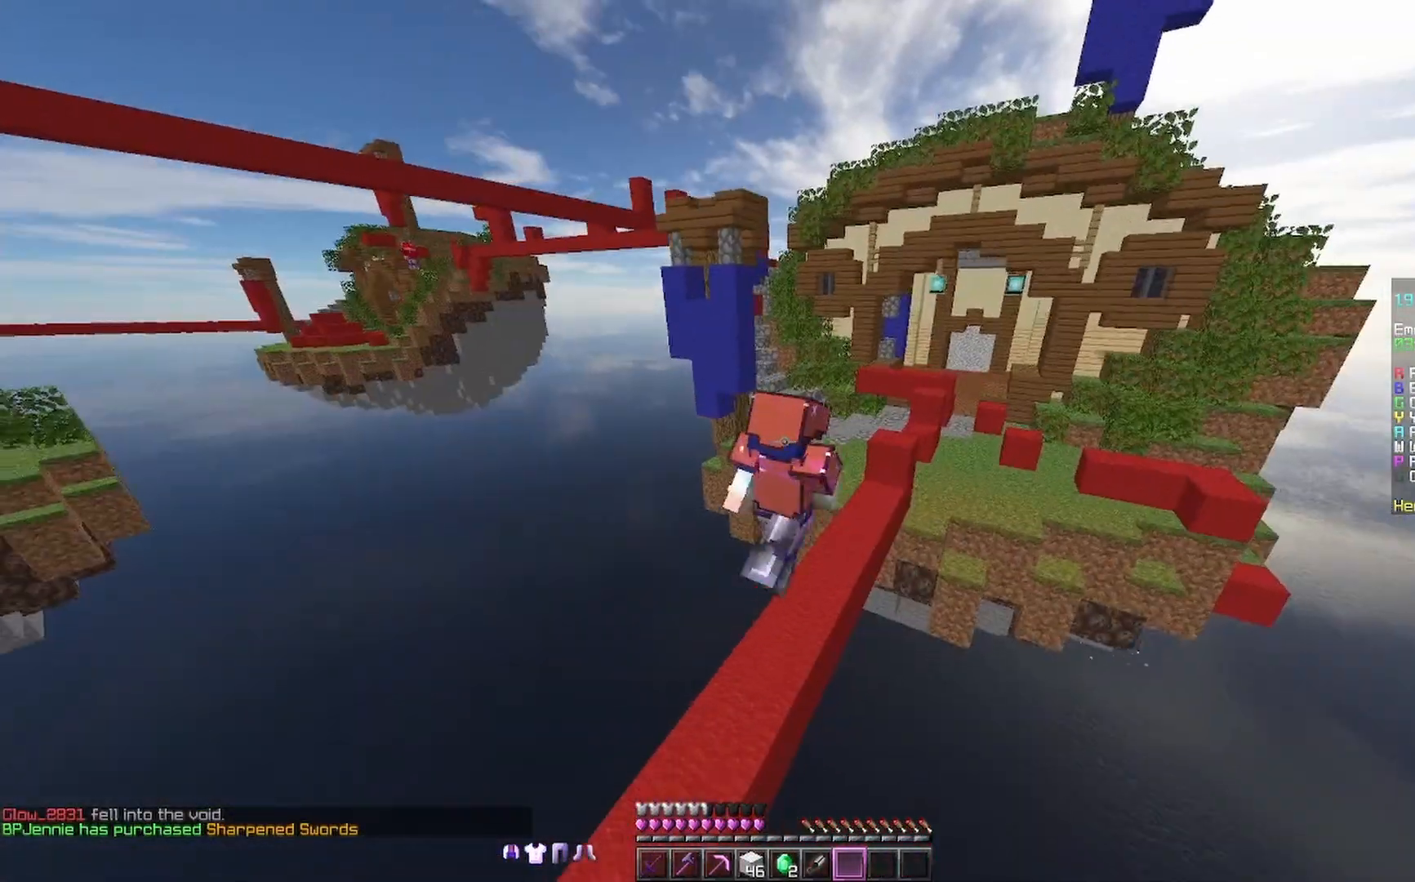
{"keys": ["w"], "mouse": [], "events": []}
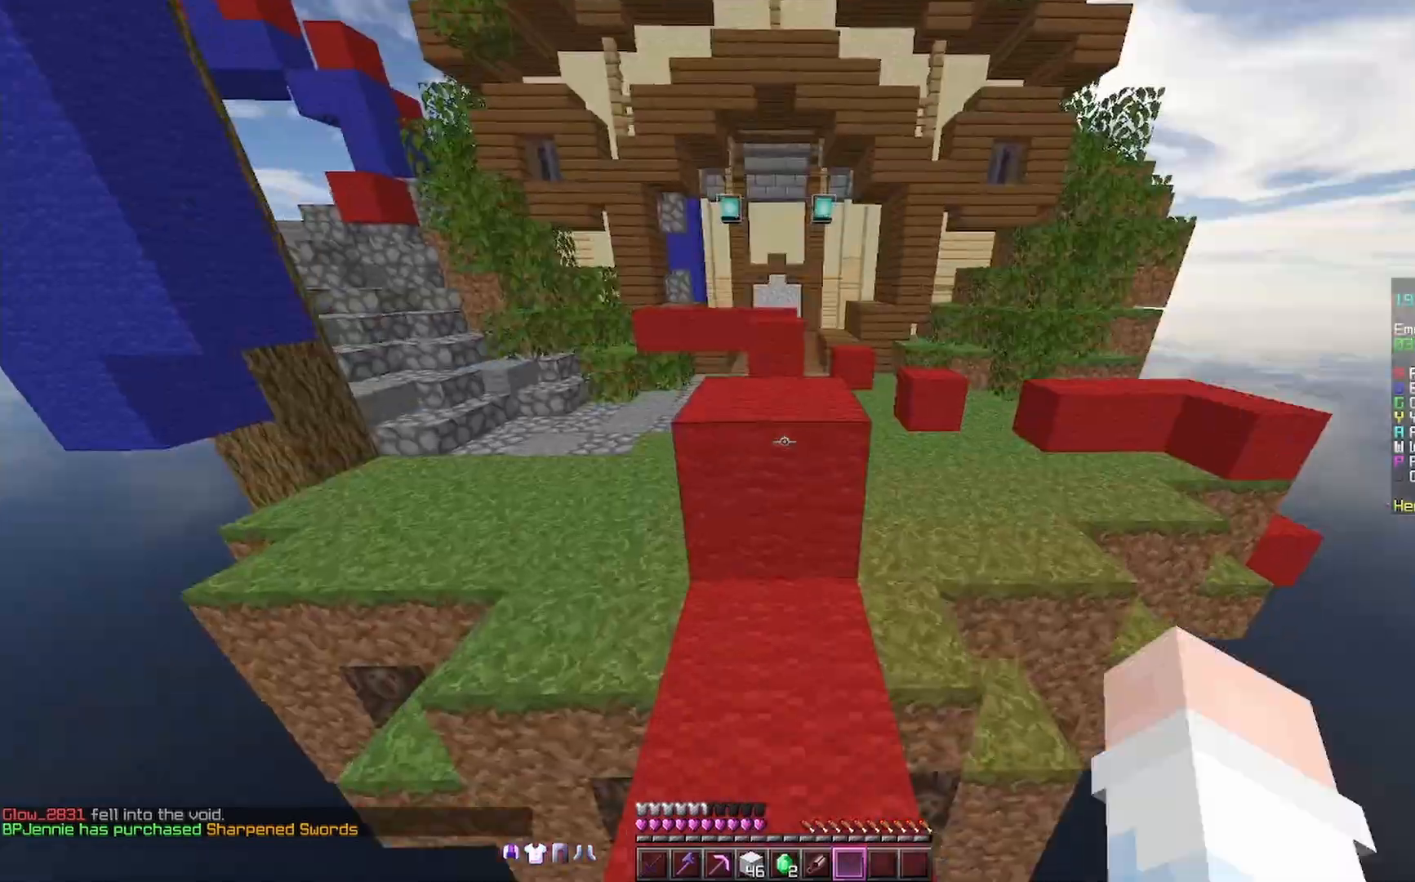
{"keys": ["w"], "mouse": [], "events": [[100, "space", "down"], [267, "space", "up"]]}
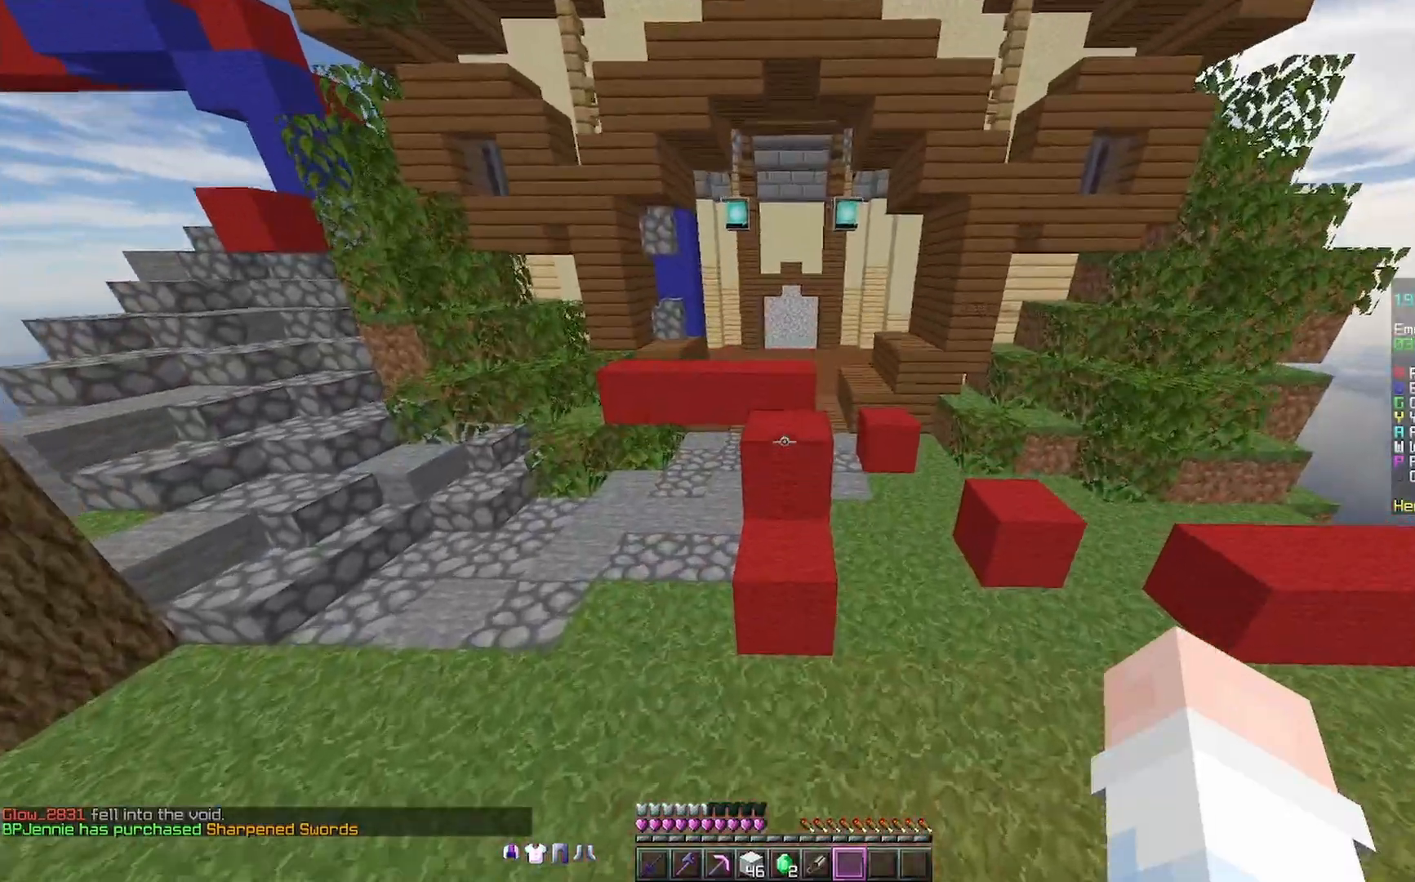
{"keys": ["d", "w"], "mouse": [], "events": [[133, "mouse_right", "down"], [167, "mouse_right", "up"], [233, "space", "down"], [267, "d", "down"], [433, "space", "up"]]}
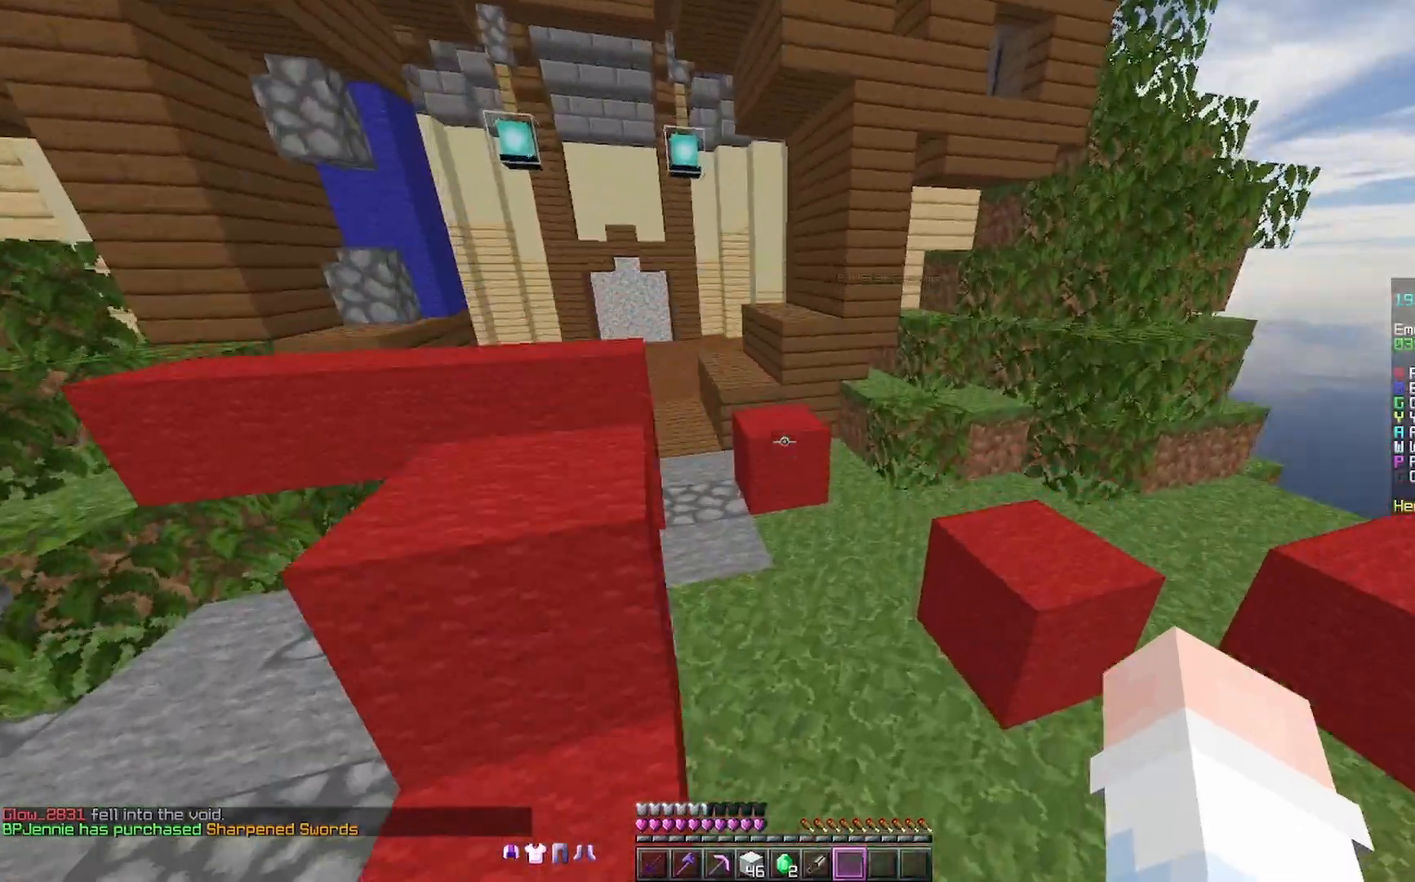
{"keys": ["w"], "mouse": [], "events": [[233, "d", "up"]]}
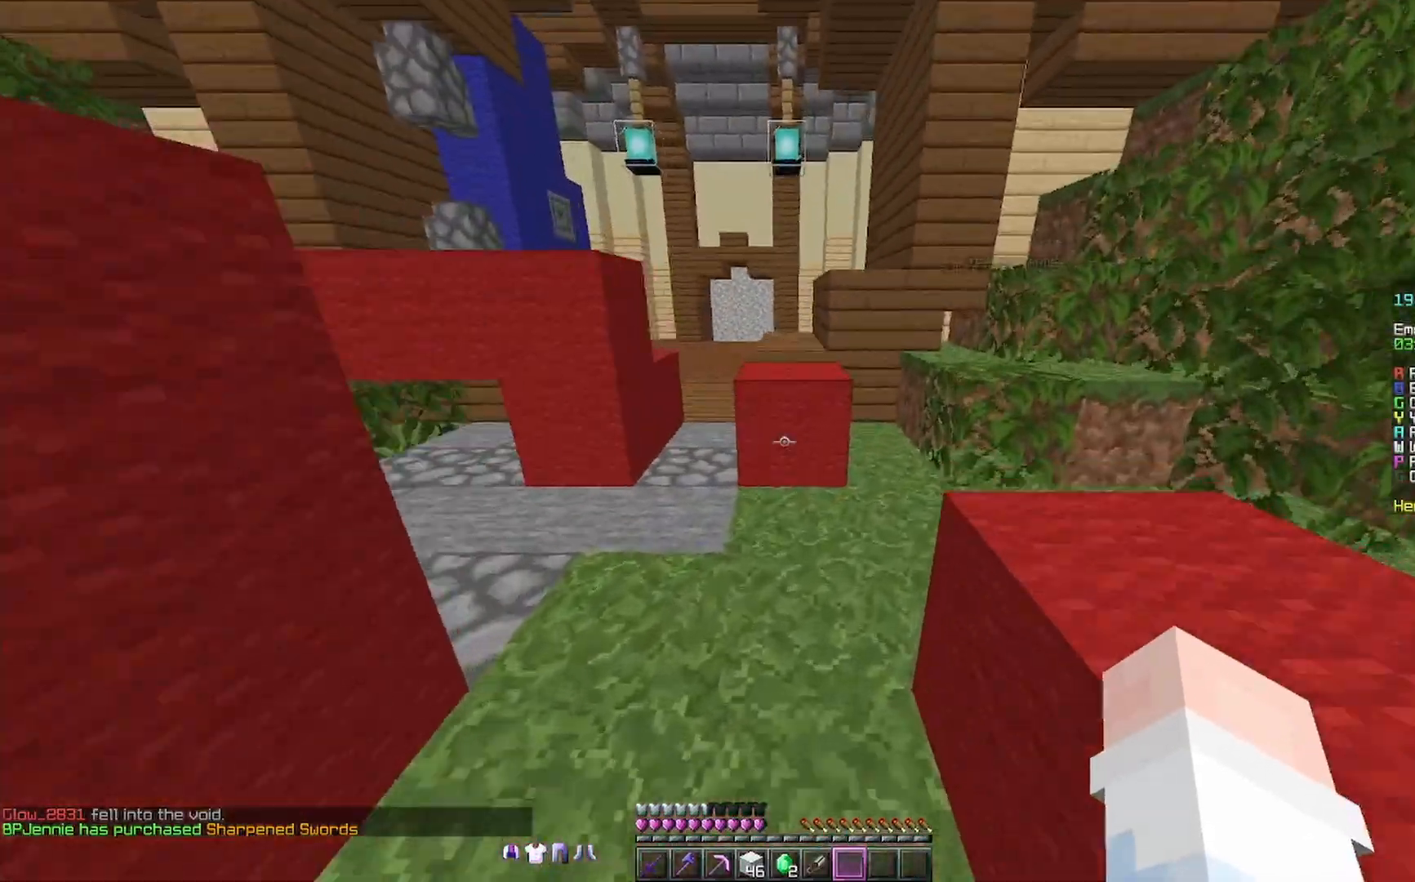
{"keys": ["d", "w"], "mouse": [], "events": [[167, "space", "down"], [300, "d", "down"], [333, "space", "up"]]}
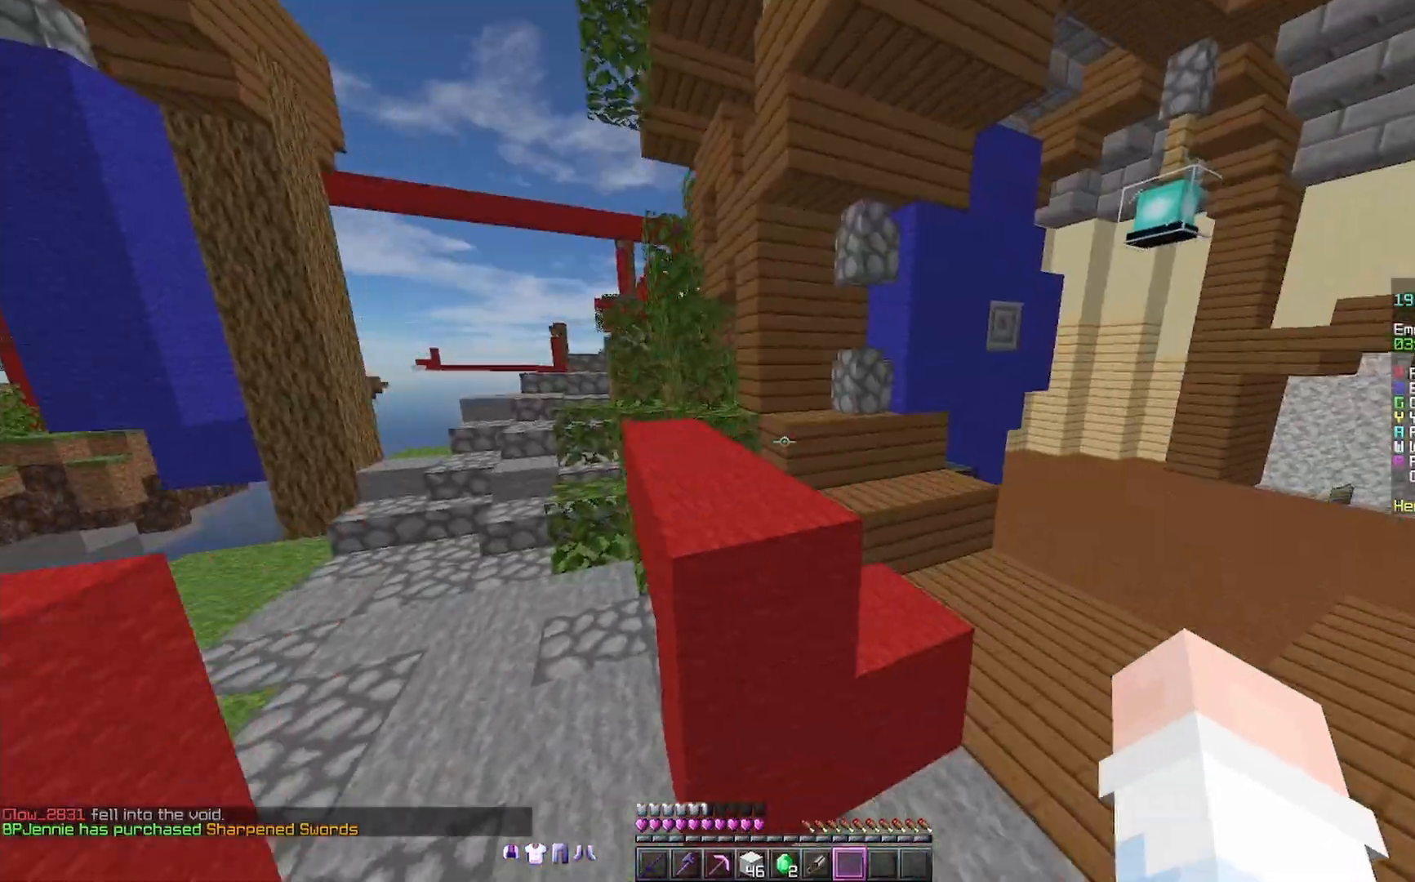
{"keys": ["d", "w"], "mouse": ["left"], "events": [[67, "mouse_left", "down"], [67, "space", "down"], [133, "mouse_left", "up"], [233, "mouse_left", "down"], [267, "mouse_left", "up"], [267, "space", "up"], [367, "mouse_left", "down"], [433, "mouse_left", "up"], [467, "mouse_left", "down"]]}
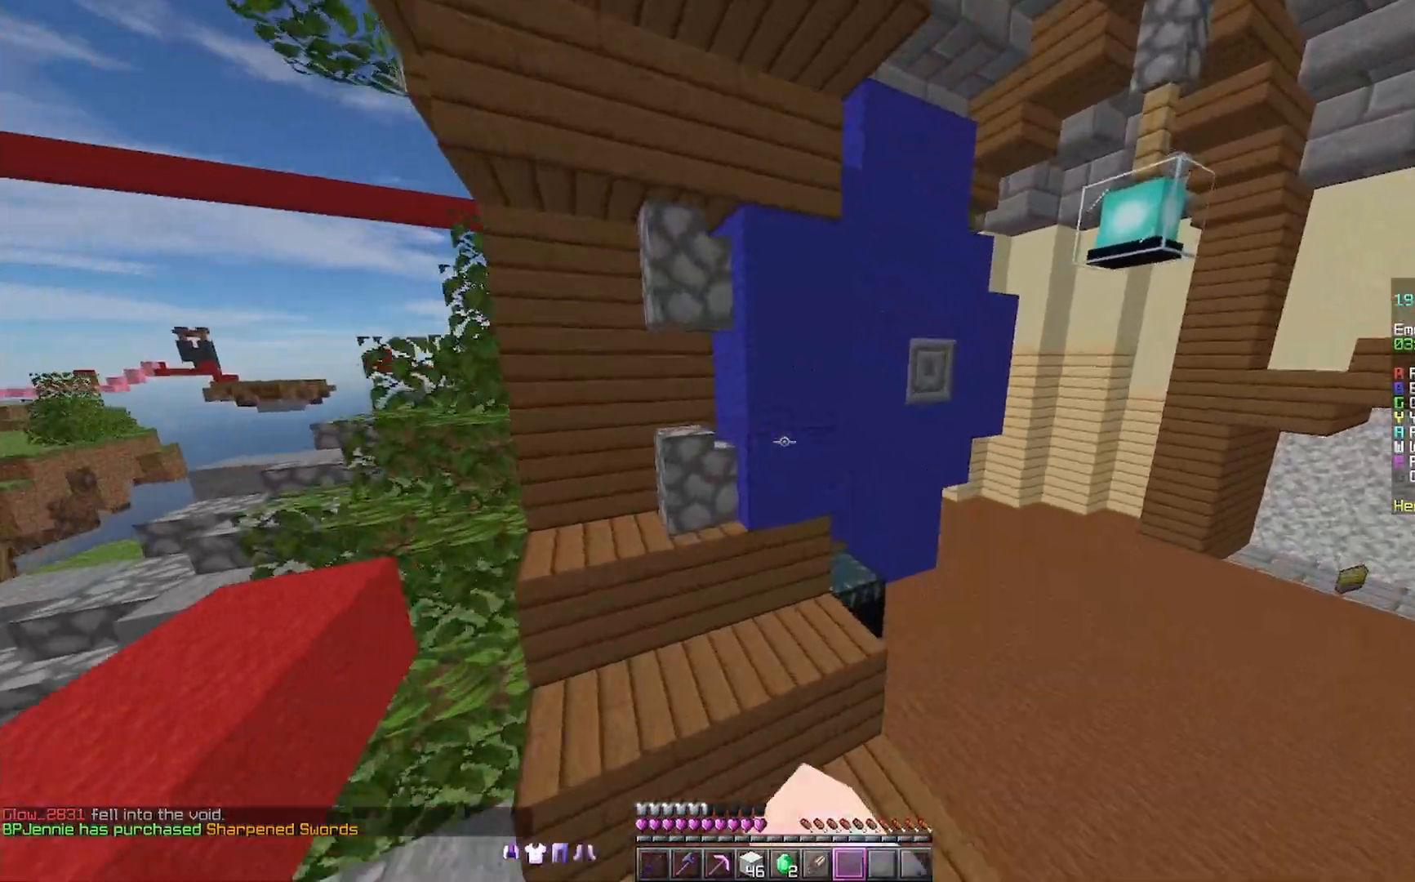
{"keys": ["w"], "mouse": [], "events": [[33, "mouse_left", "up"], [233, "d", "up"]]}
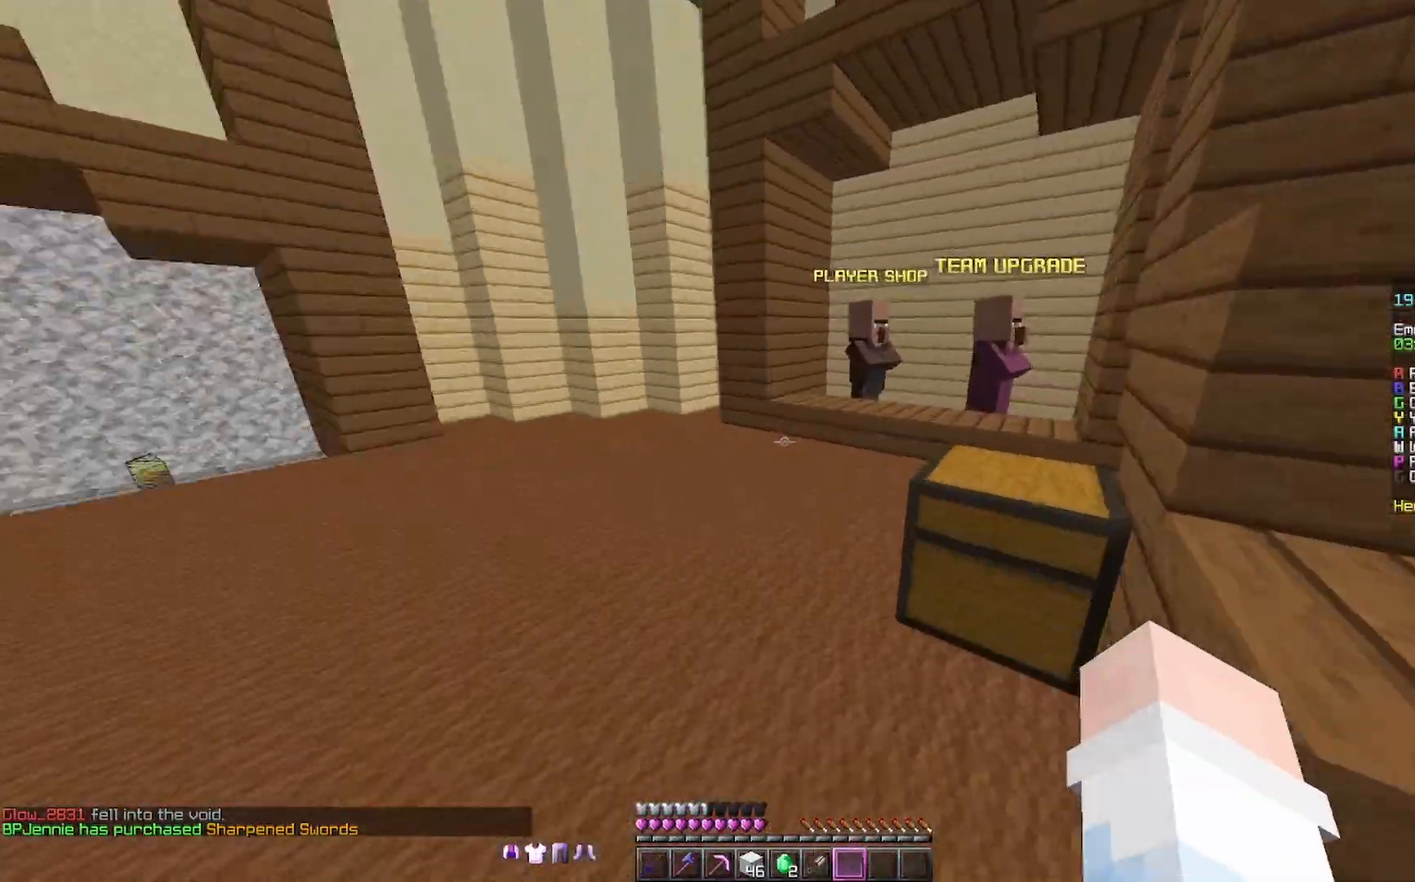
{"keys": ["w"], "mouse": [], "events": [[67, "space", "down"], [267, "a", "down"], [267, "space", "up"], [333, "a", "up"]]}